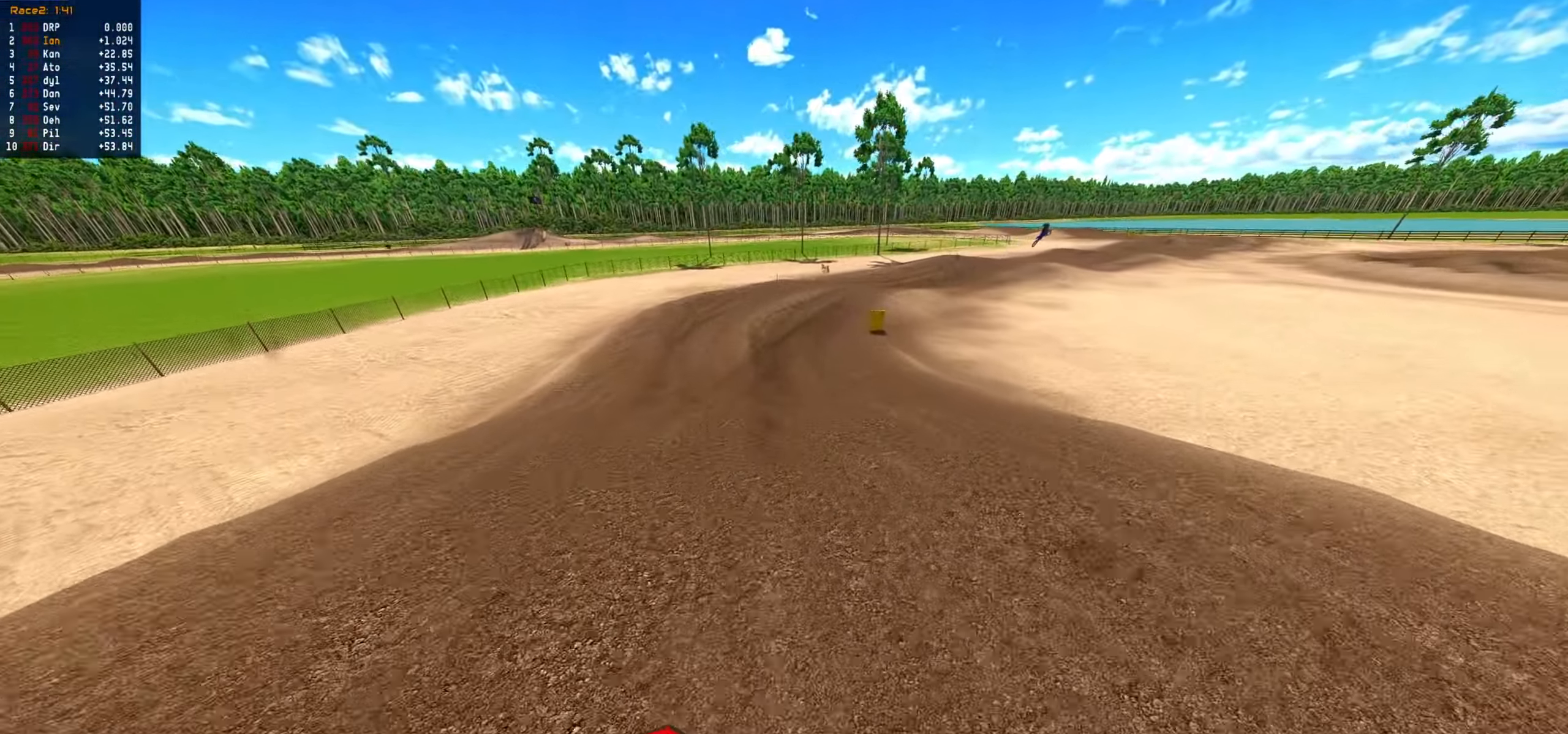
Gameplay with a controller (PlayStation layout); each line is a JSON object with the inputs held at the frame after it (dt_ms = milliseconds from this image to that frame). "events" lists button and stick changes between this image and that frame as [ms after this image, input, new state], when the widget could be followed in between. Not read: R2 left_stick right_stick.
{"dt_ms": 500, "buttons": [], "events": [[50, "CIRCLE", "up"]]}
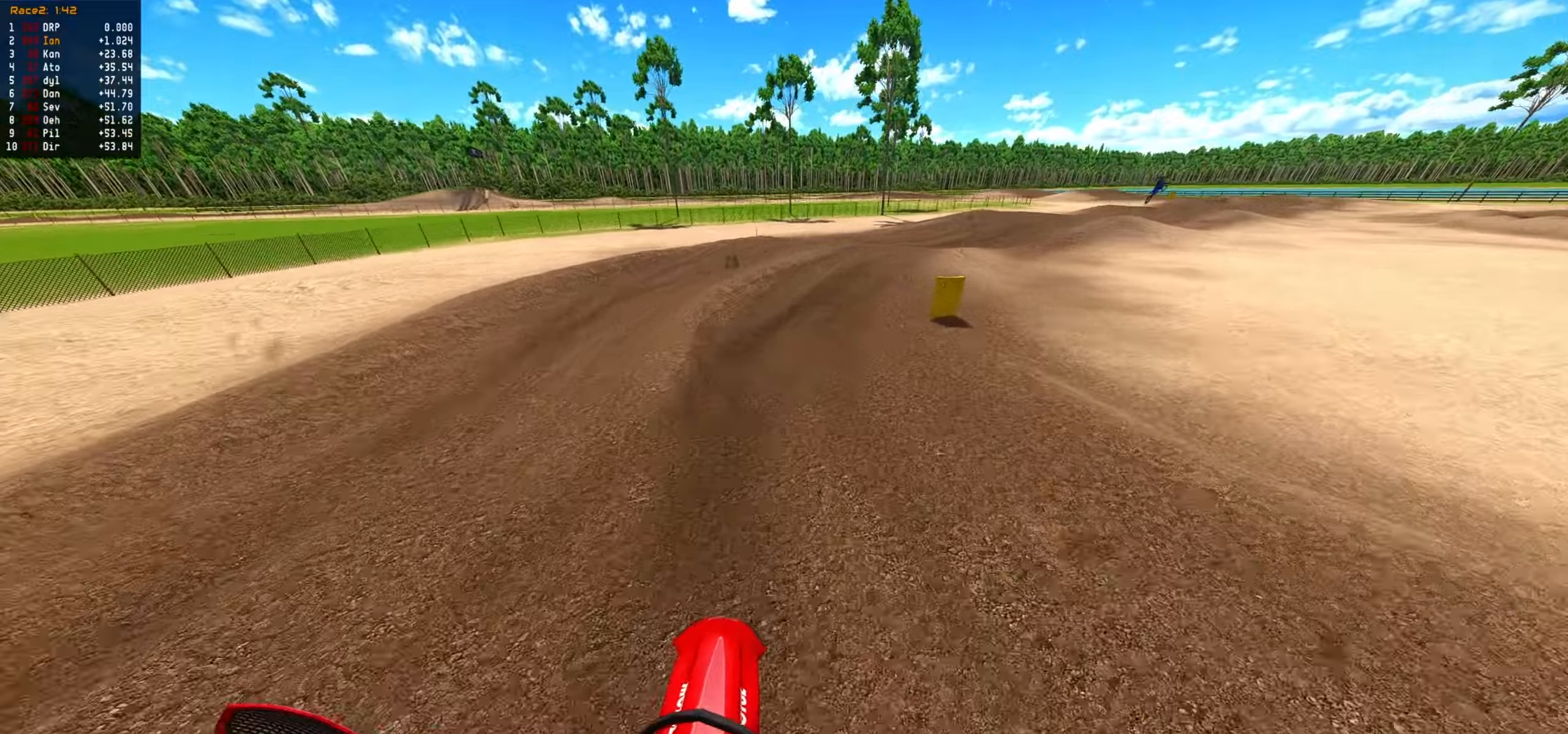
{"dt_ms": 500, "buttons": [], "events": []}
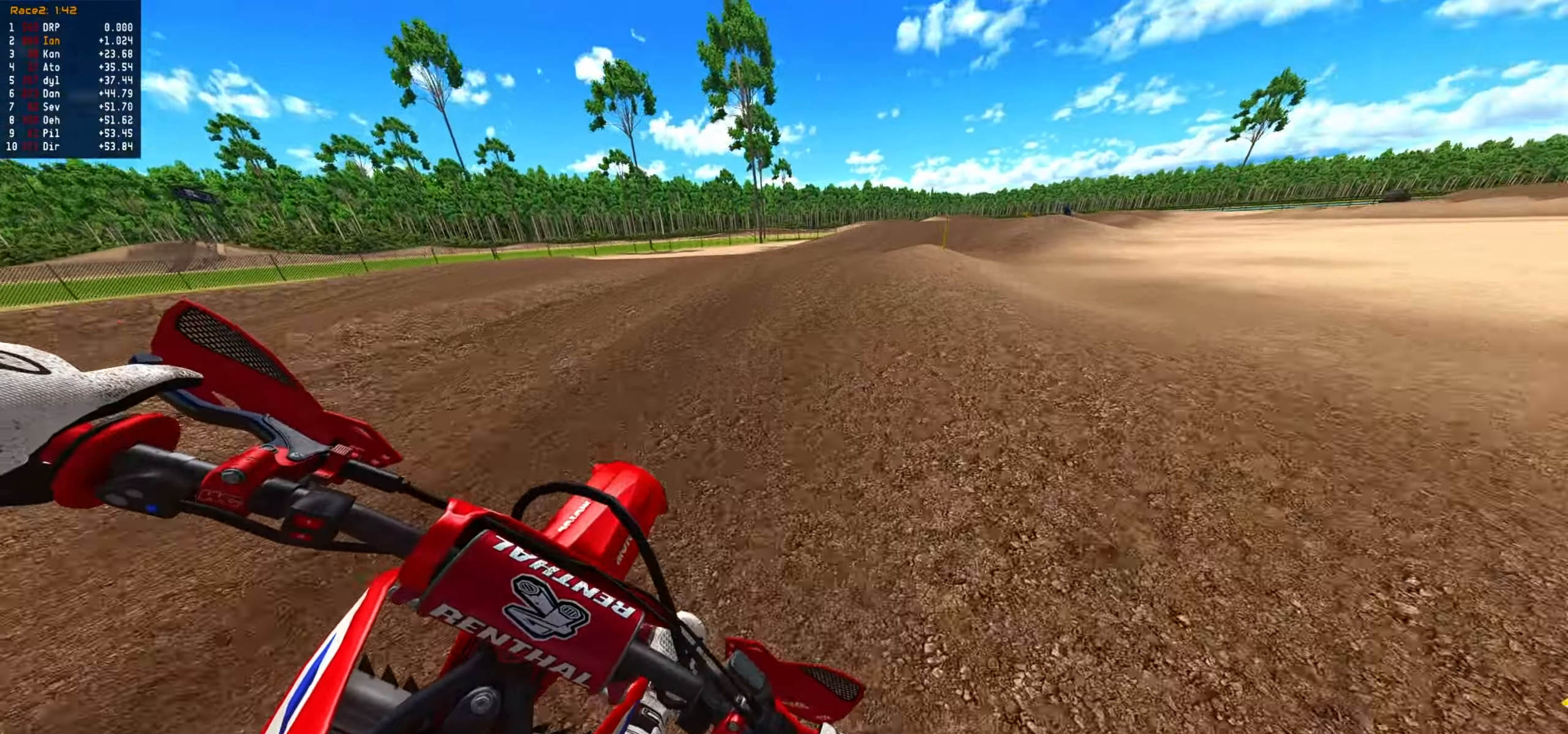
{"dt_ms": 500, "buttons": ["CIRCLE"], "events": [[484, "CIRCLE", "down"]]}
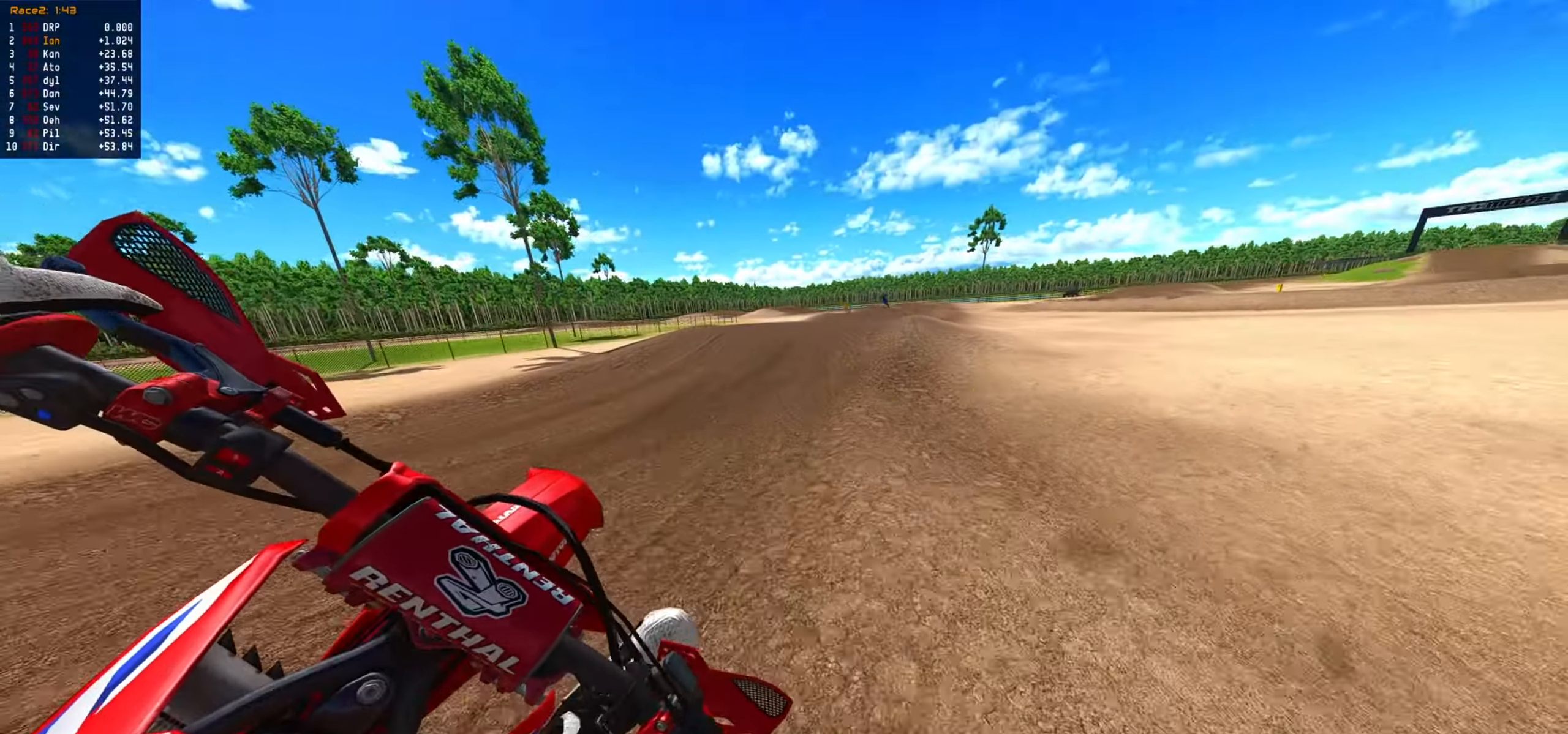
{"dt_ms": 500, "buttons": [], "events": [[100, "CIRCLE", "up"]]}
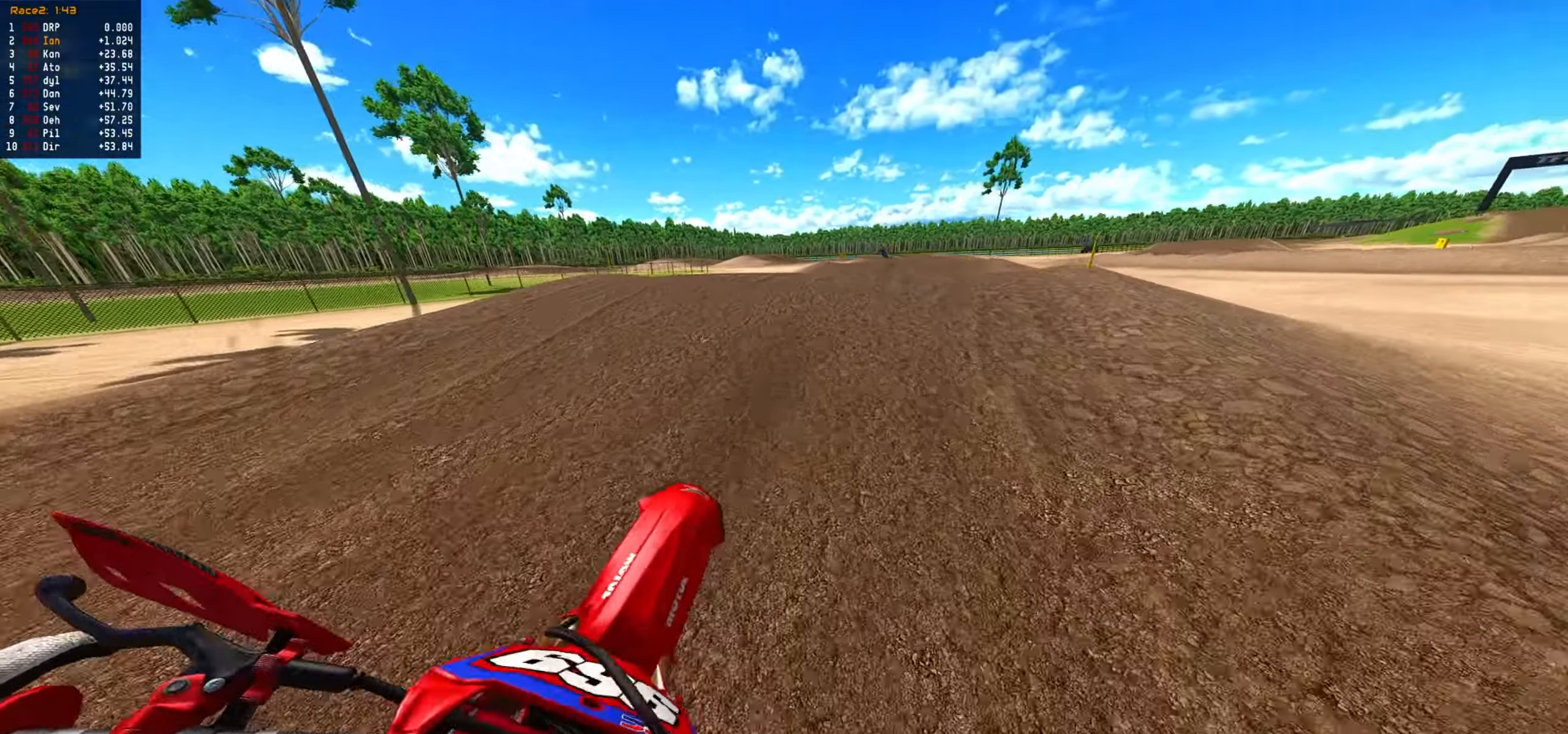
{"dt_ms": 500, "buttons": [], "events": []}
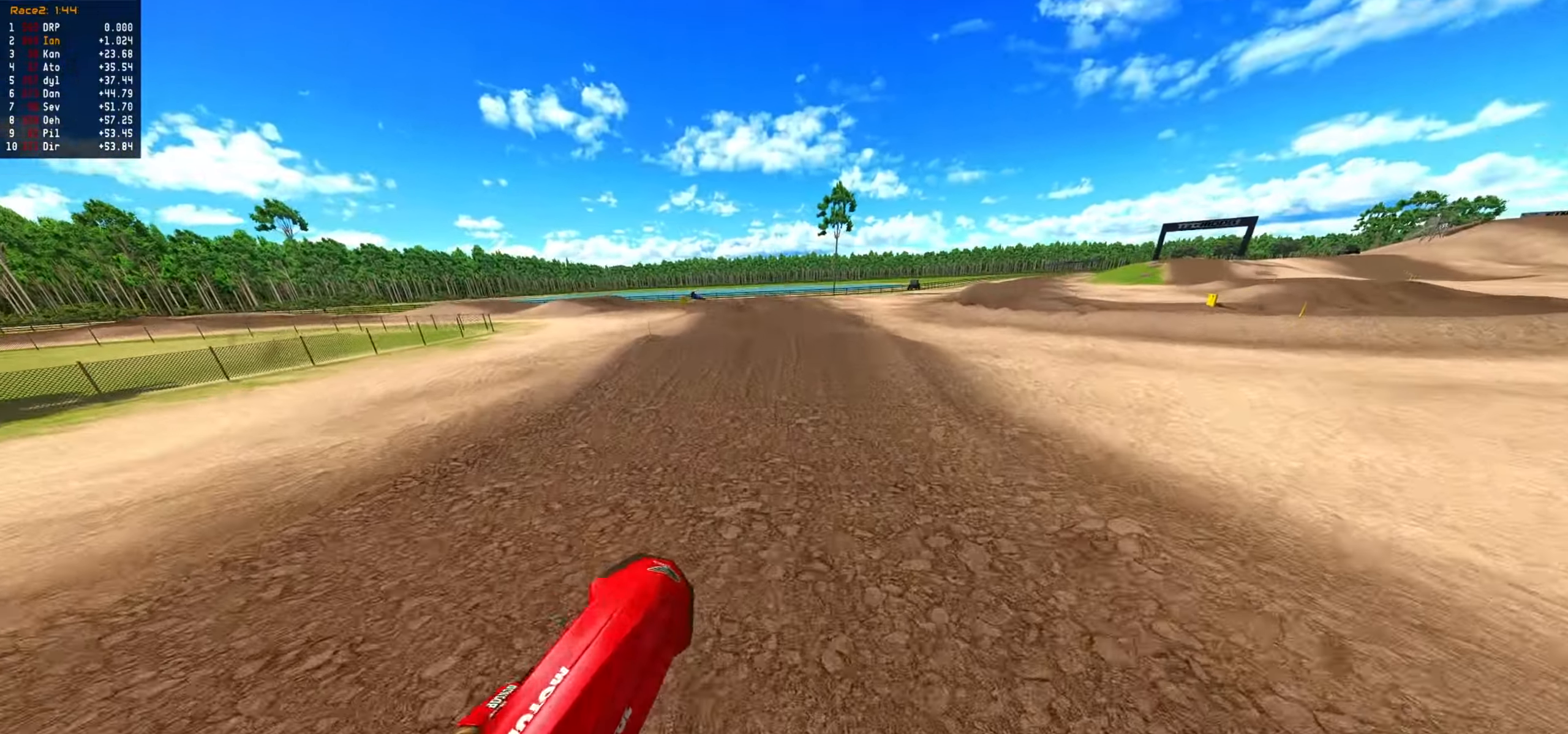
{"dt_ms": 500, "buttons": [], "events": []}
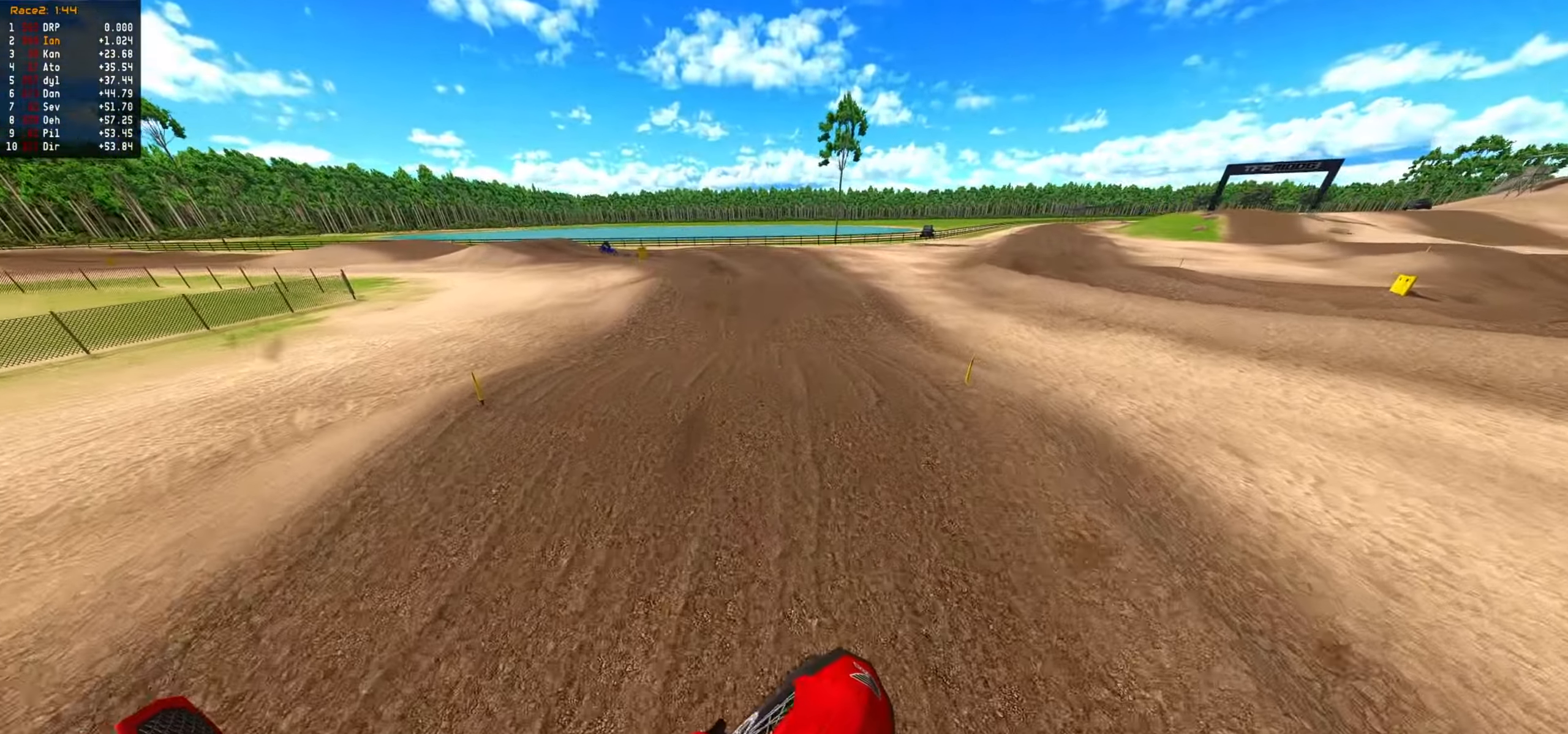
{"dt_ms": 500, "buttons": ["CIRCLE"], "events": [[234, "CIRCLE", "down"], [300, "CIRCLE", "up"], [467, "CIRCLE", "down"]]}
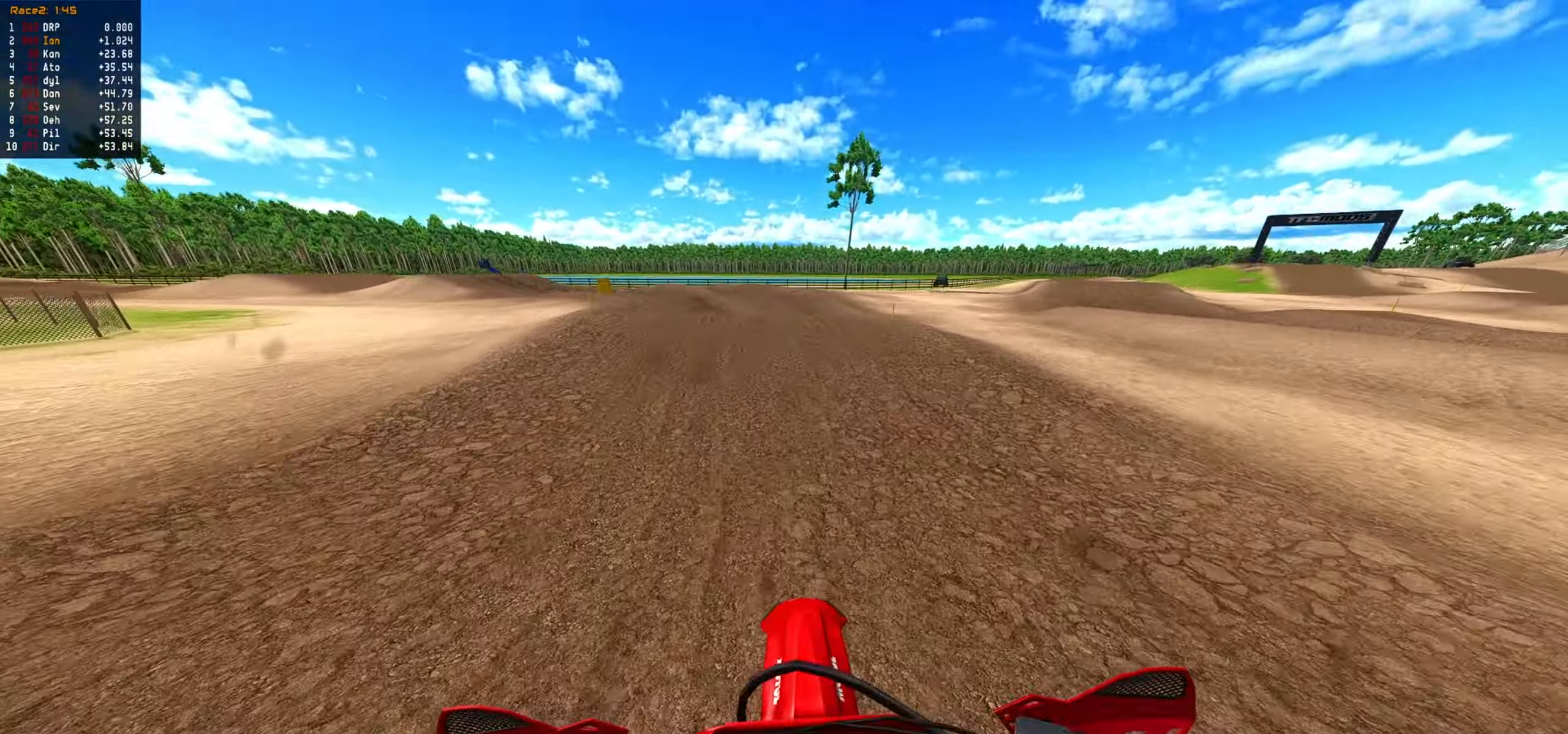
{"dt_ms": 500, "buttons": [], "events": [[84, "CIRCLE", "up"]]}
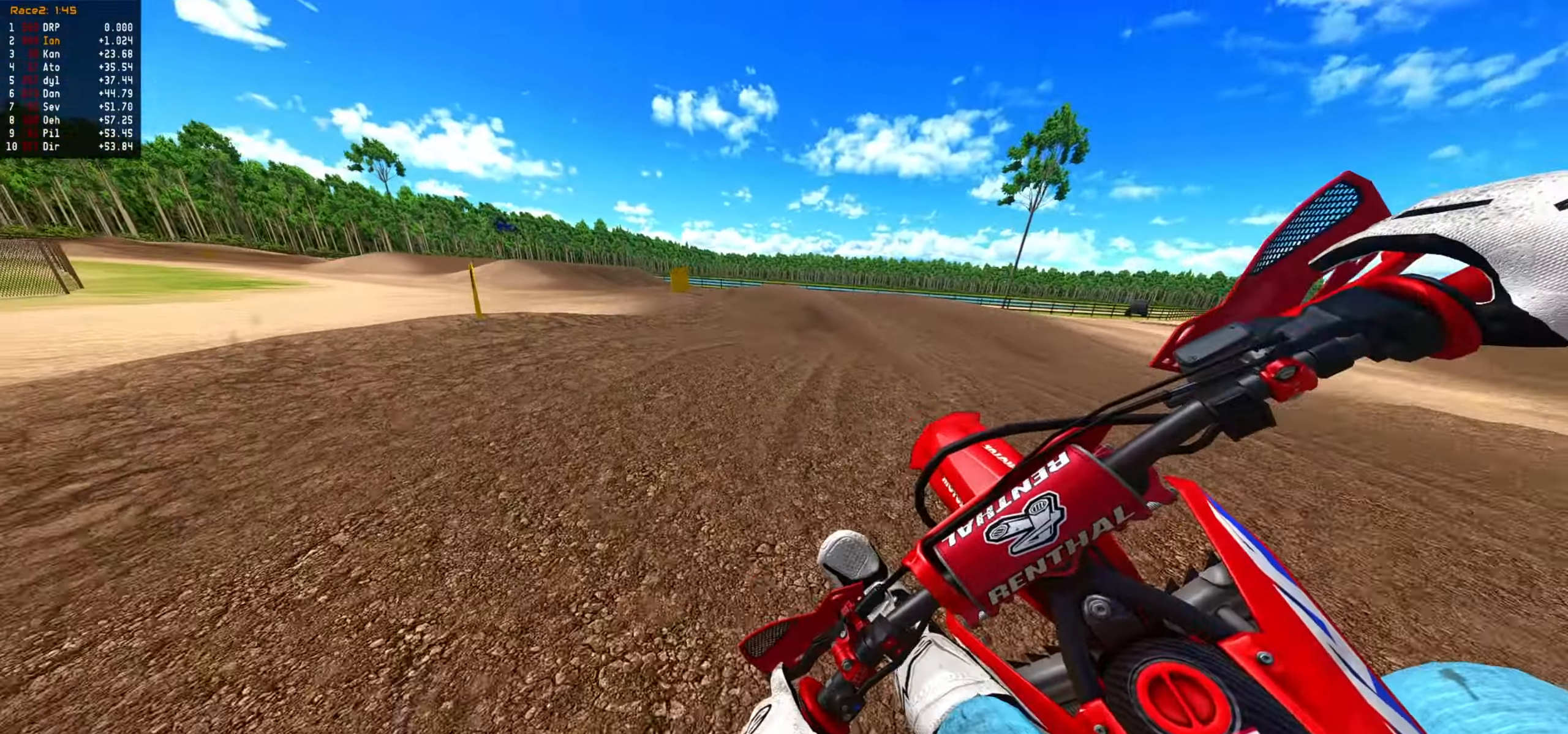
{"dt_ms": 500, "buttons": [], "events": [[117, "CIRCLE", "down"], [217, "CIRCLE", "up"]]}
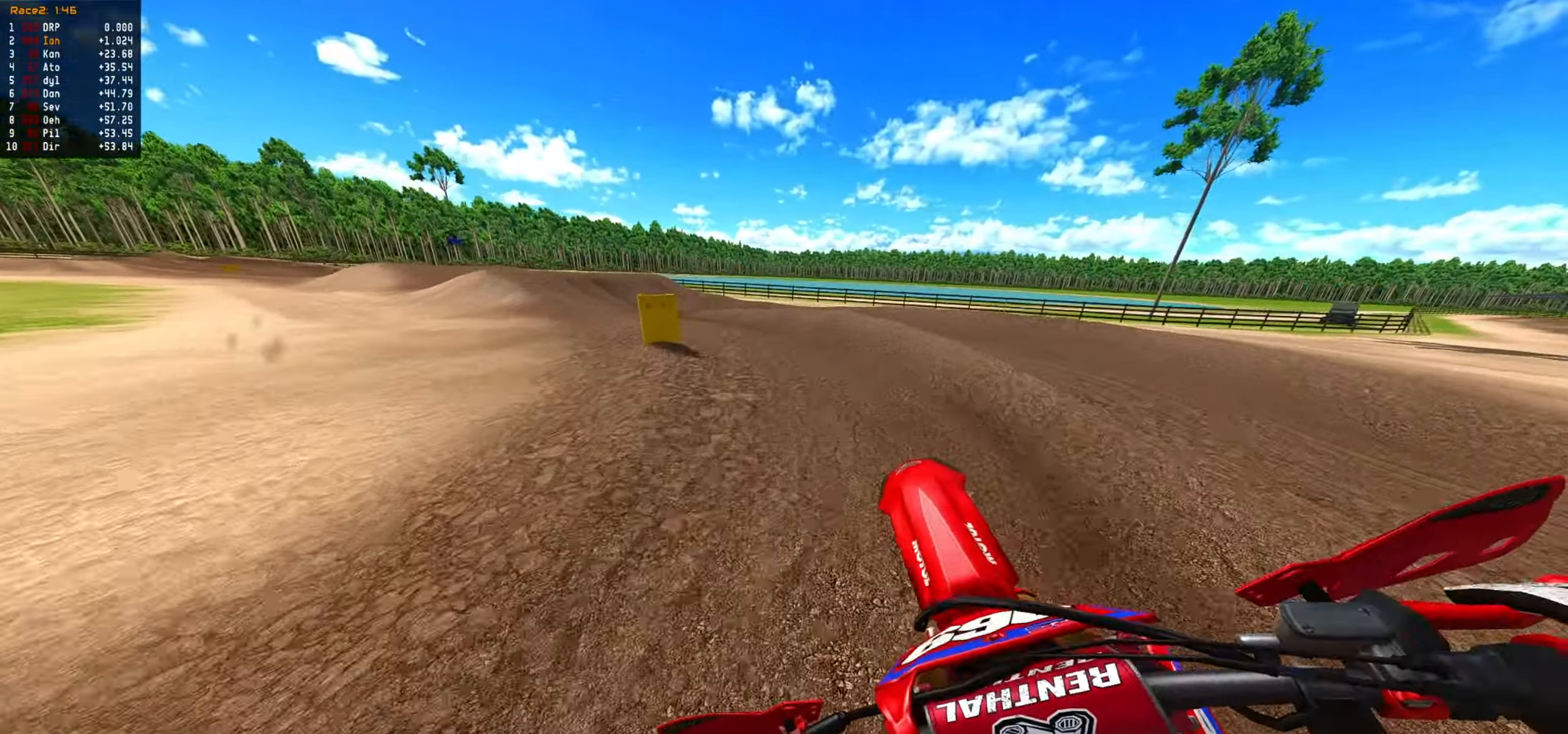
{"dt_ms": 500, "buttons": [], "events": [[117, "CIRCLE", "down"], [250, "CIRCLE", "up"]]}
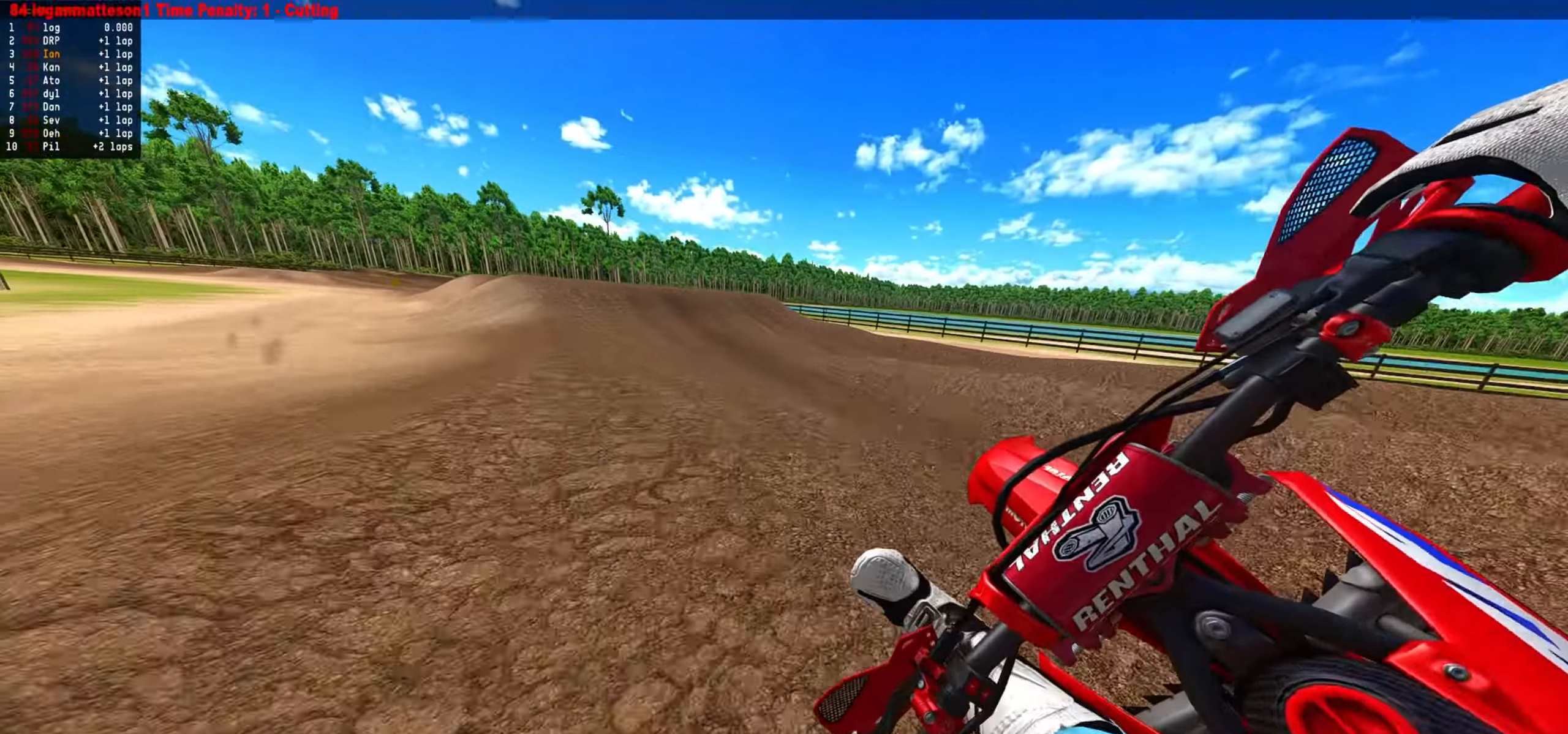
{"dt_ms": 500, "buttons": [], "events": []}
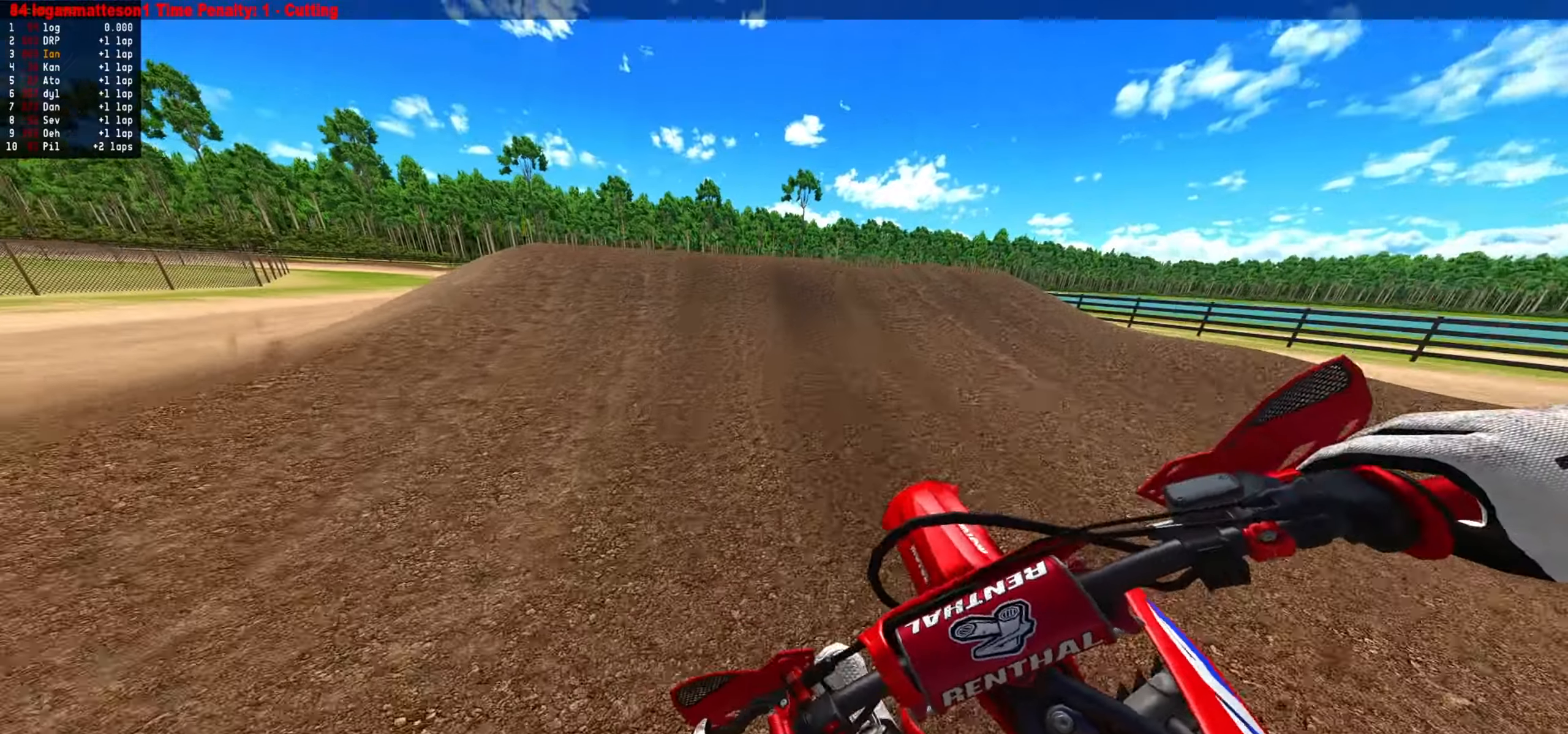
{"dt_ms": 500, "buttons": [], "events": [[66, "CIRCLE", "down"], [166, "CIRCLE", "up"]]}
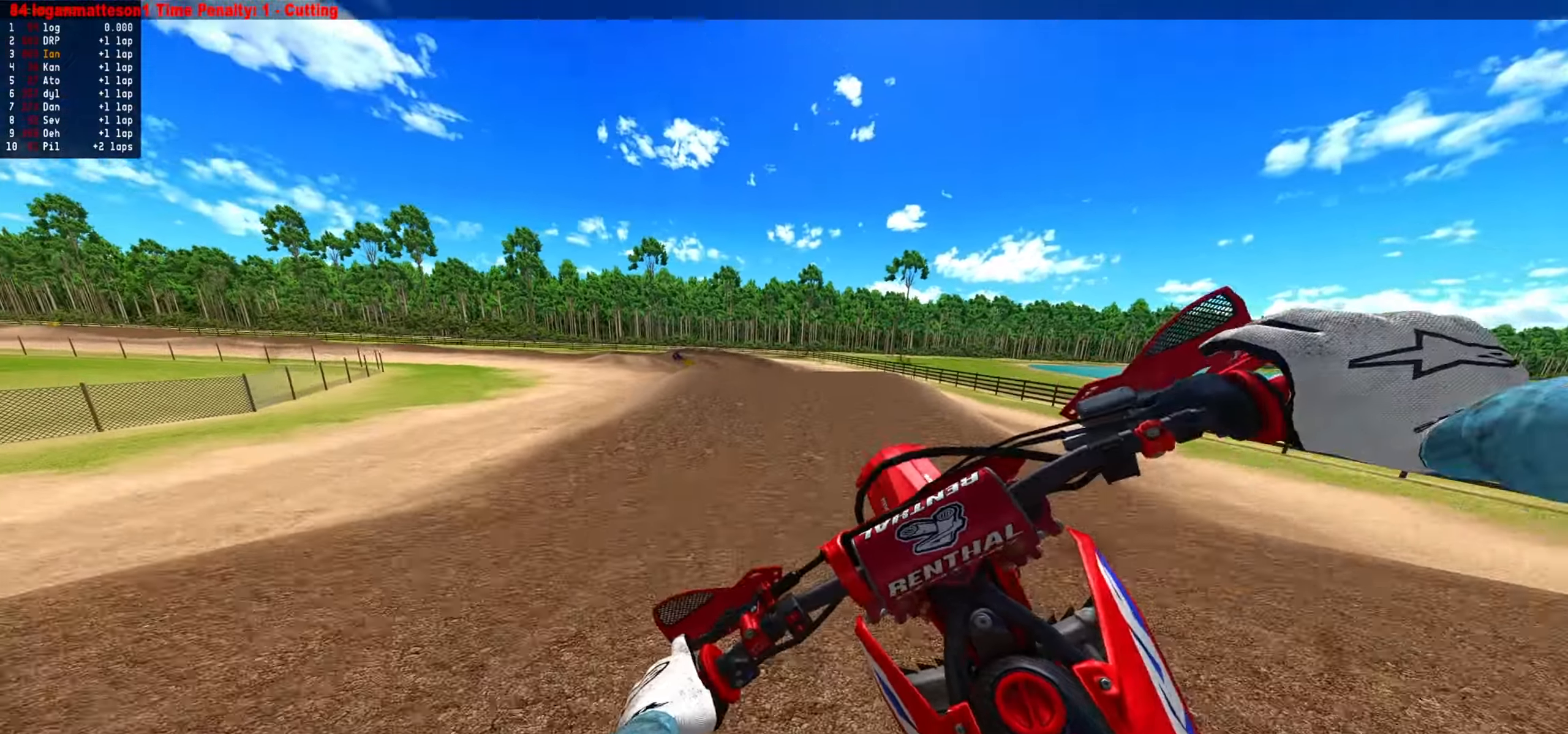
{"dt_ms": 500, "buttons": [], "events": [[266, "CIRCLE", "down"], [316, "CIRCLE", "up"]]}
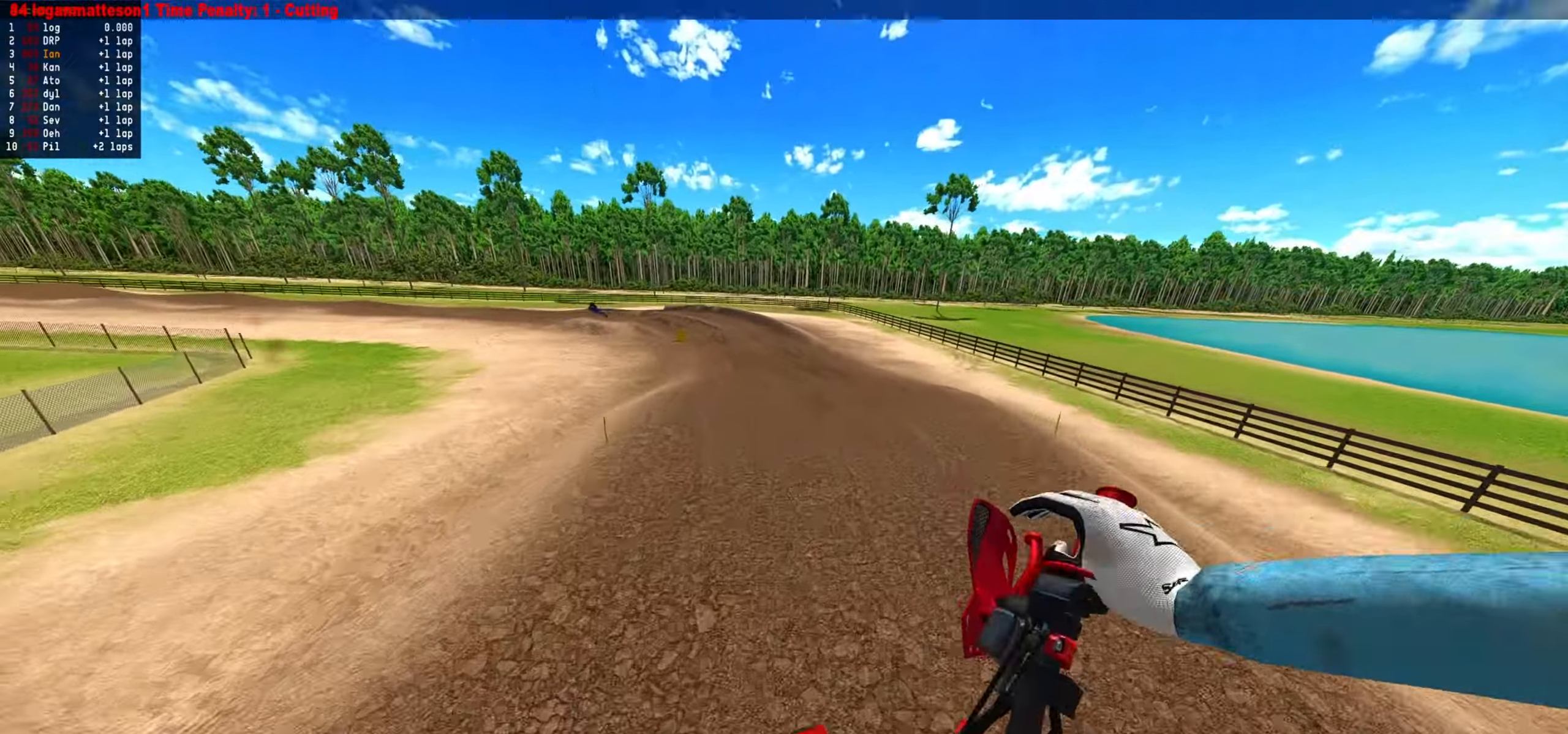
{"dt_ms": 500, "buttons": [], "events": []}
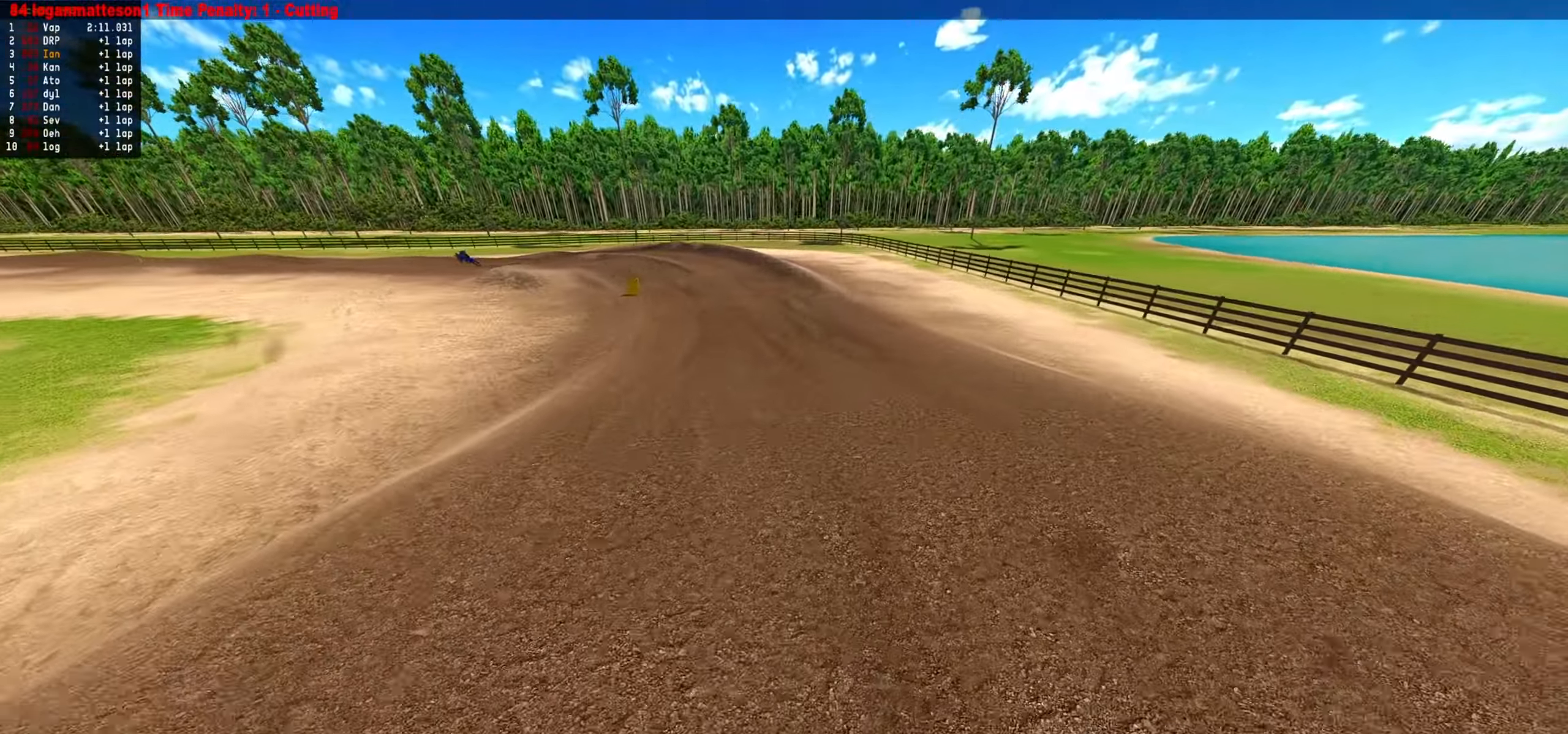
{"dt_ms": 500, "buttons": [], "events": [[50, "CIRCLE", "down"], [200, "CIRCLE", "up"]]}
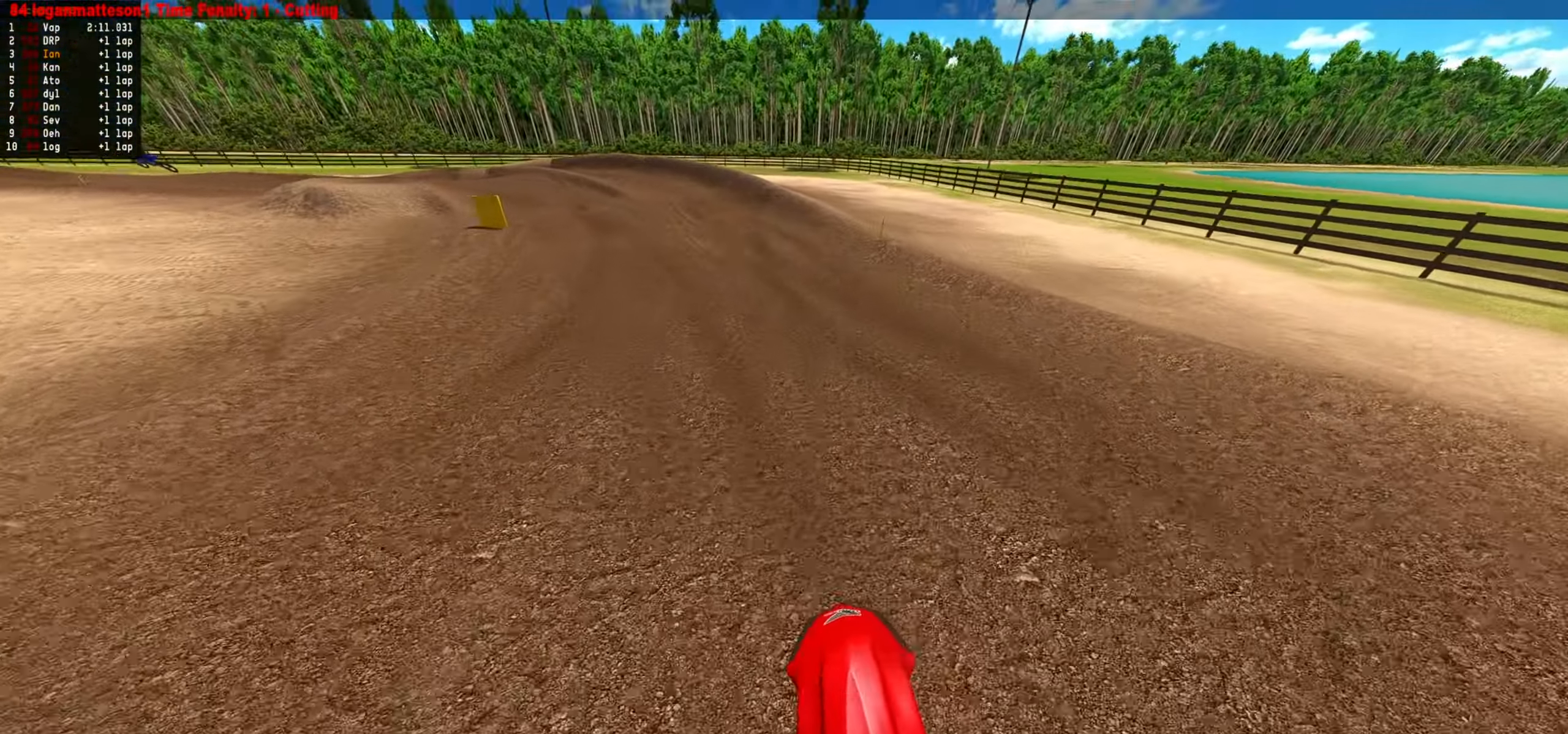
{"dt_ms": 1000, "buttons": [], "events": []}
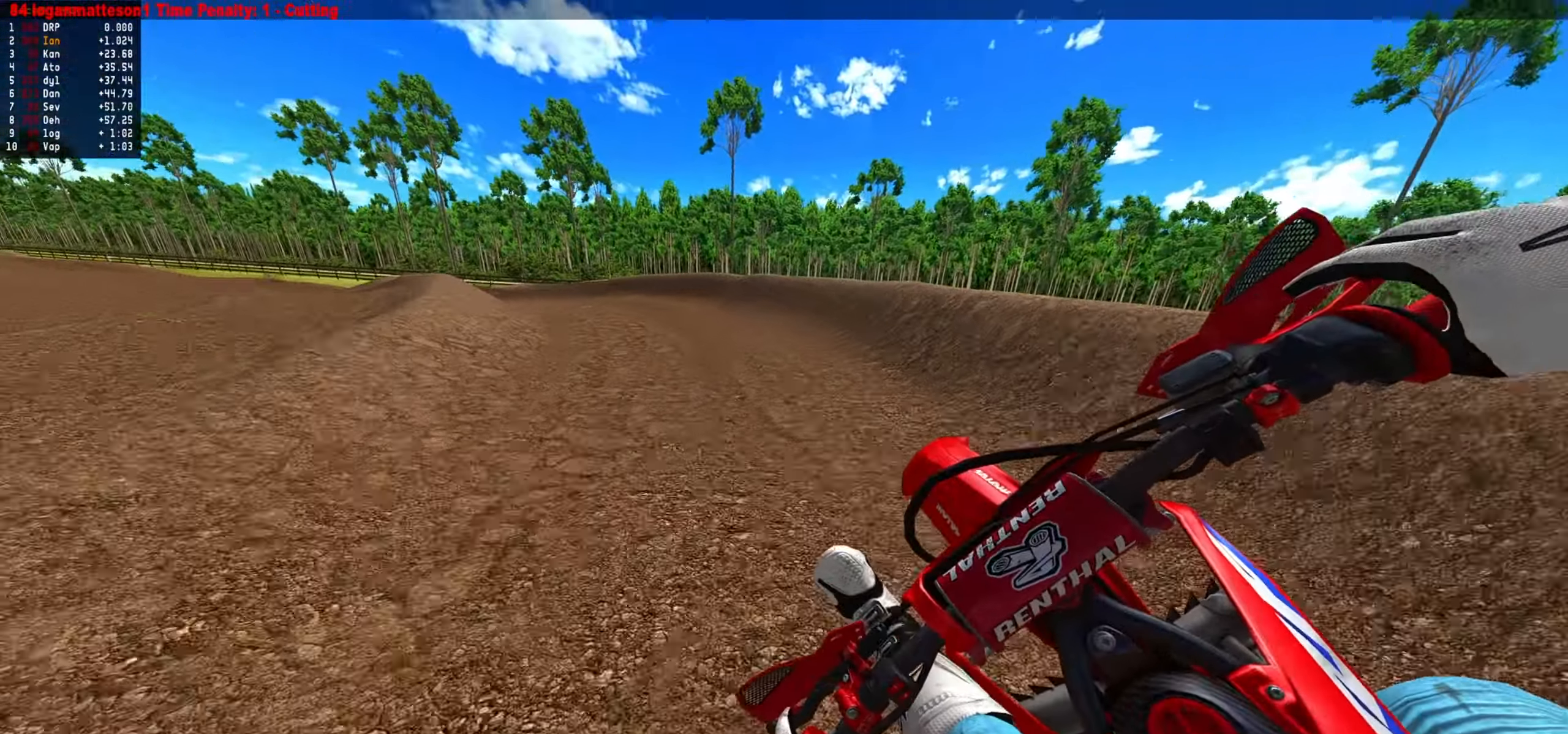
{"dt_ms": 500, "buttons": [], "events": []}
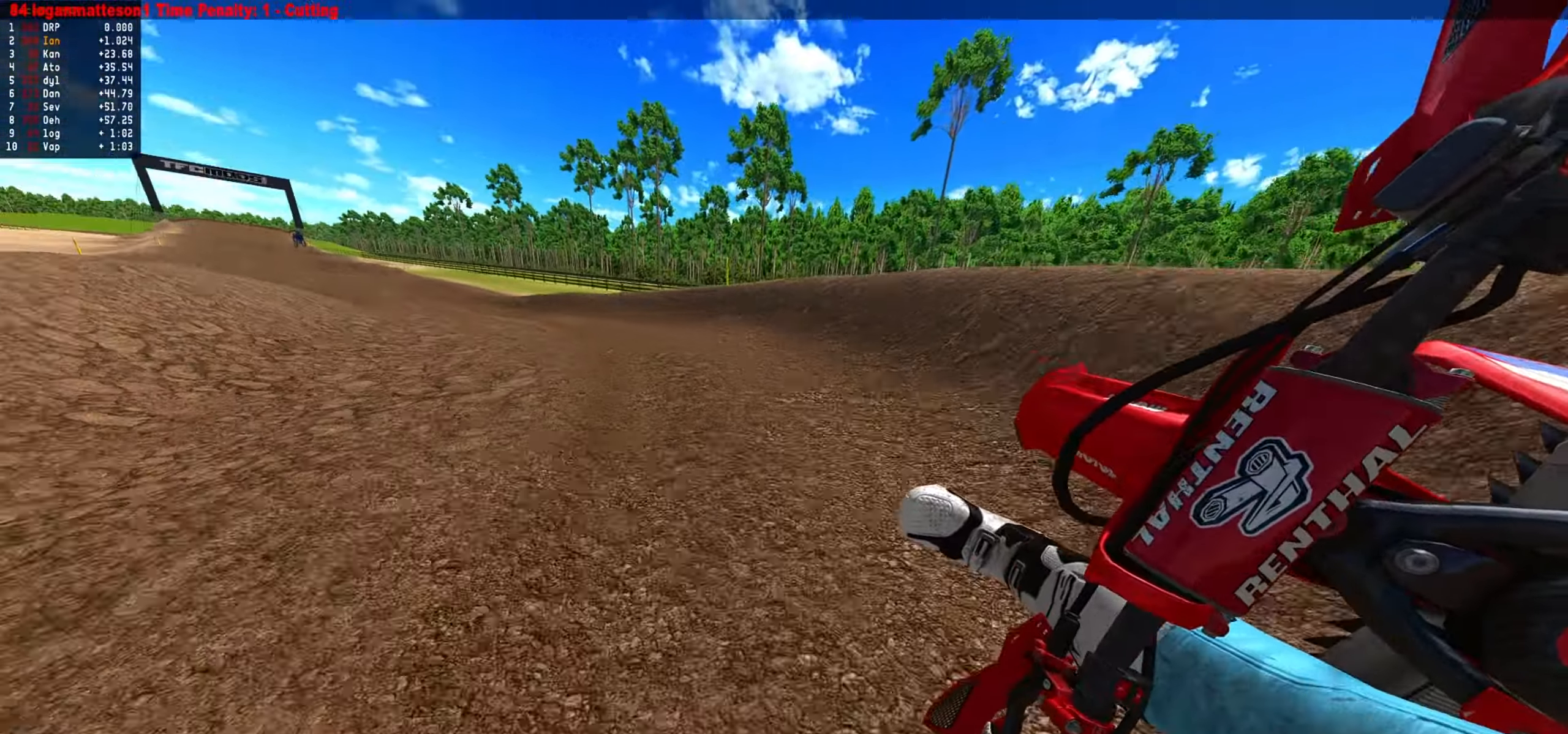
{"dt_ms": 500, "buttons": [], "events": []}
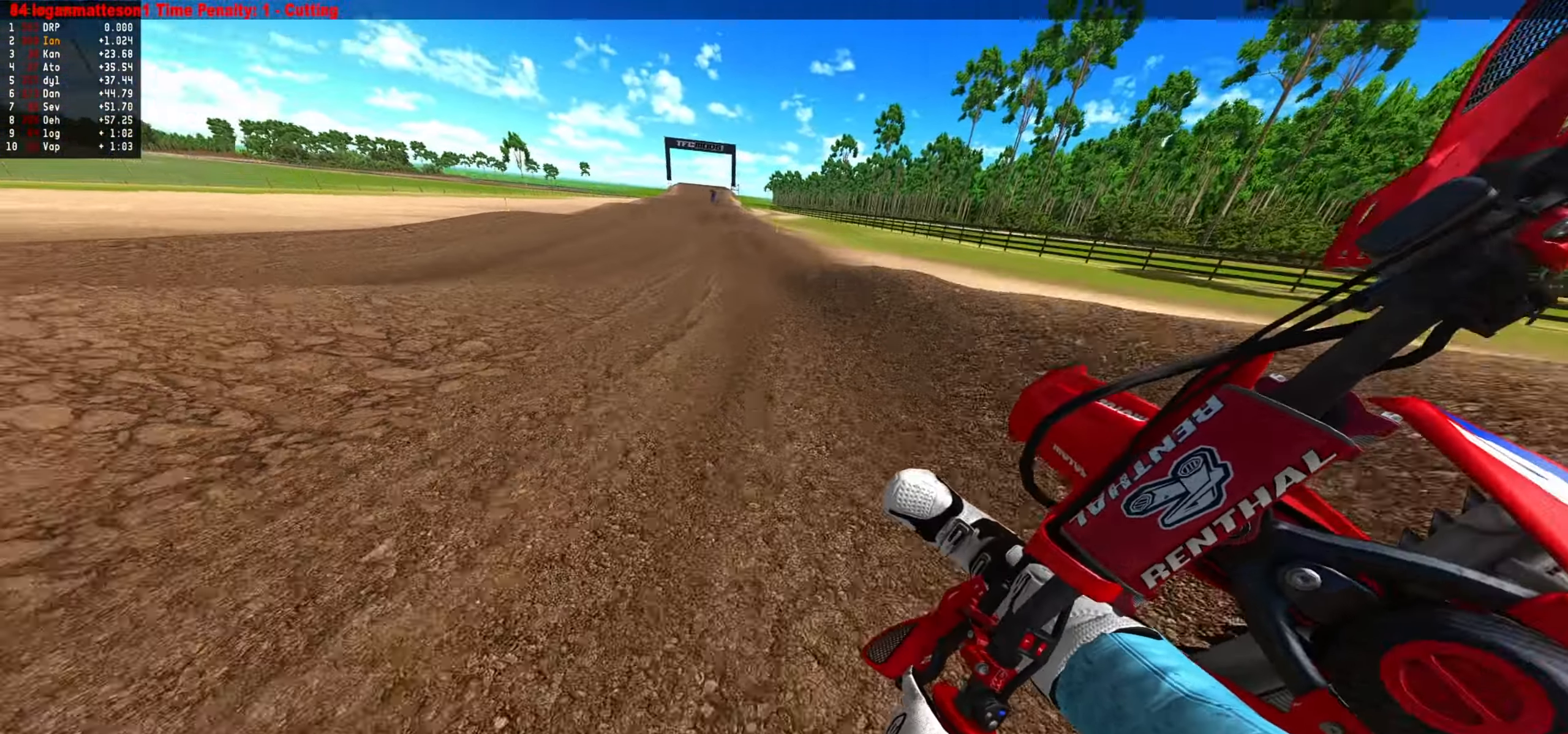
{"dt_ms": 500, "buttons": [], "events": []}
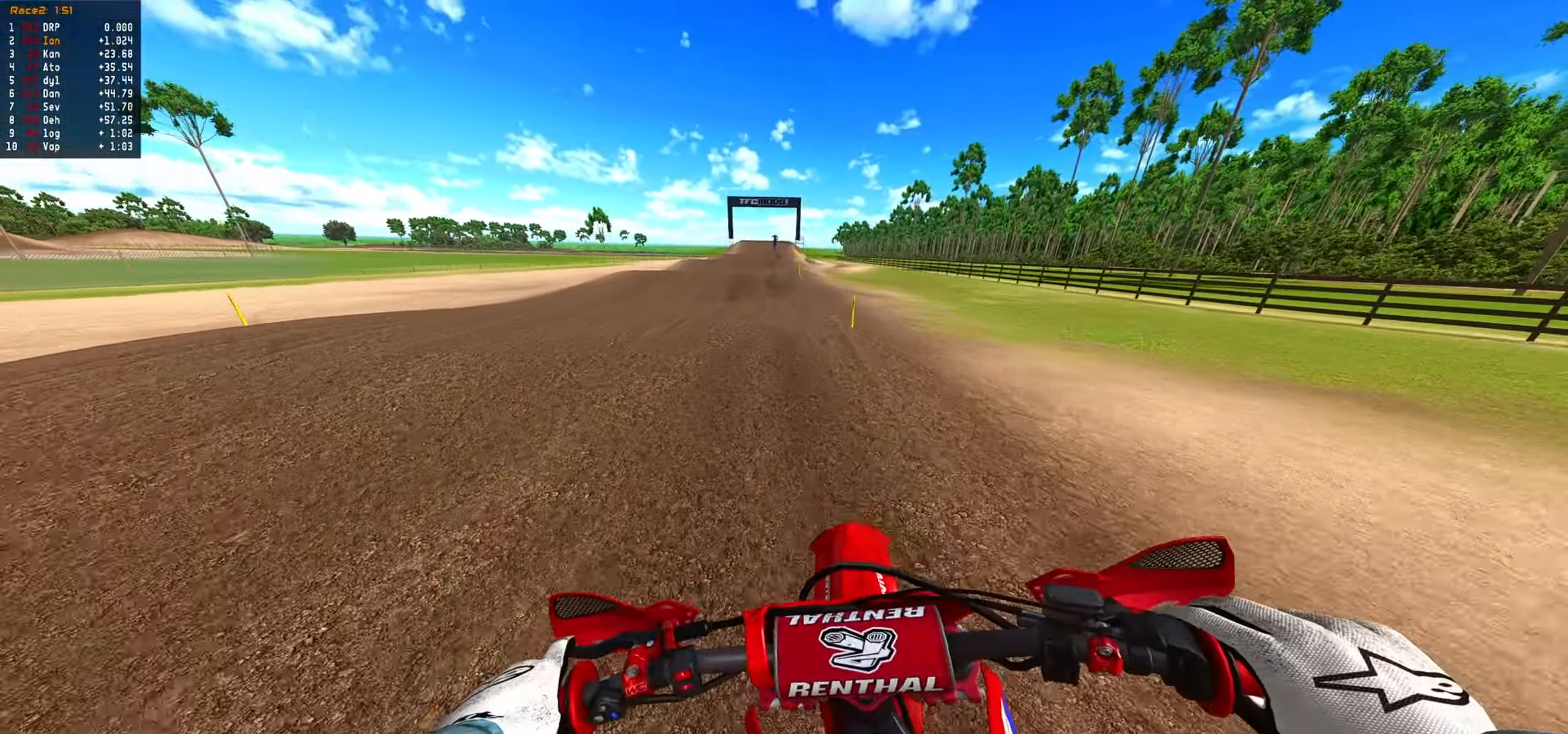
{"dt_ms": 500, "buttons": ["CIRCLE"], "events": [[100, "CIRCLE", "down"], [266, "CIRCLE", "up"], [400, "CIRCLE", "down"]]}
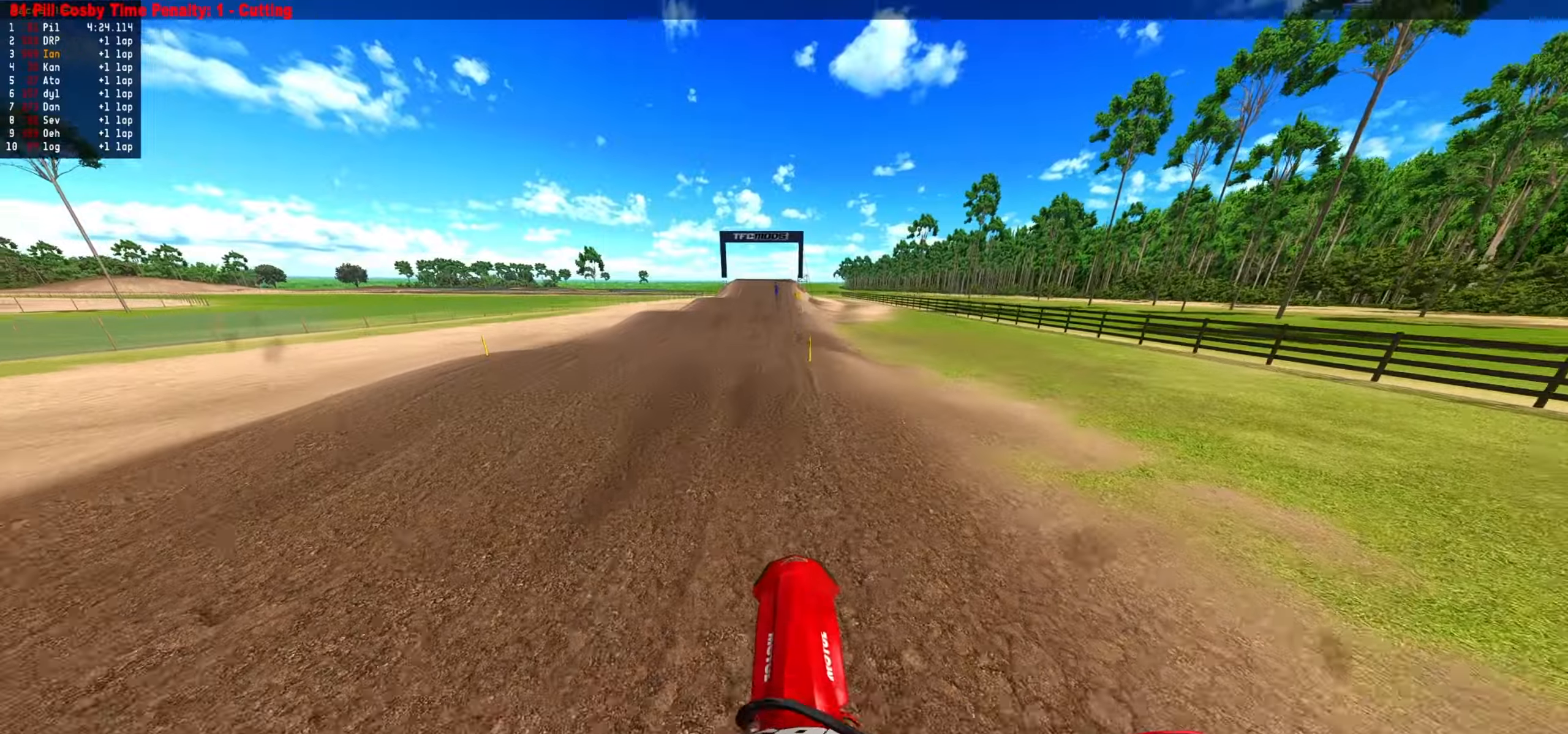
{"dt_ms": 500, "buttons": [], "events": [[67, "CIRCLE", "up"]]}
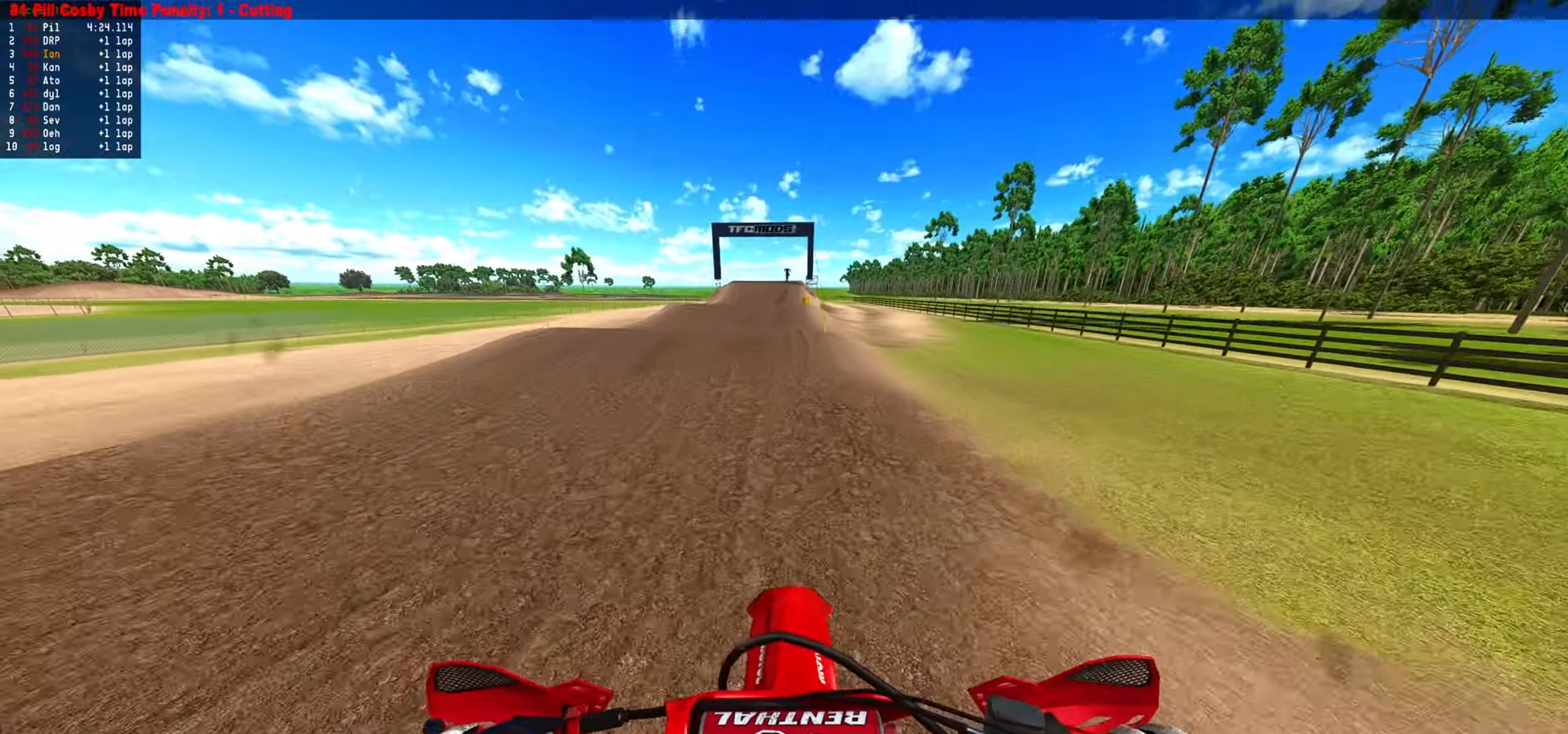
{"dt_ms": 500, "buttons": [], "events": [[67, "CIRCLE", "down"], [217, "CIRCLE", "up"]]}
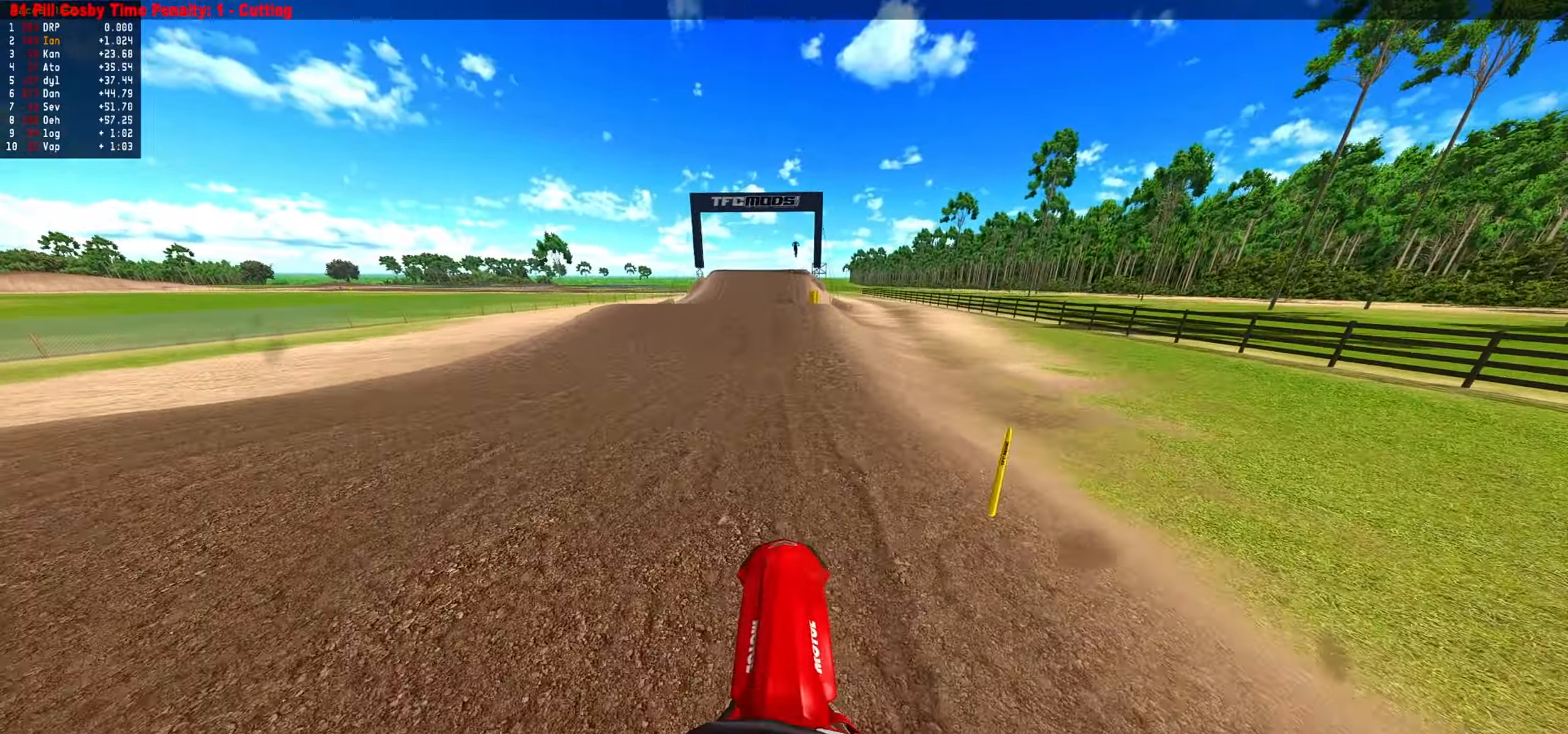
{"dt_ms": 500, "buttons": [], "events": [[133, "CIRCLE", "down"], [250, "CIRCLE", "up"]]}
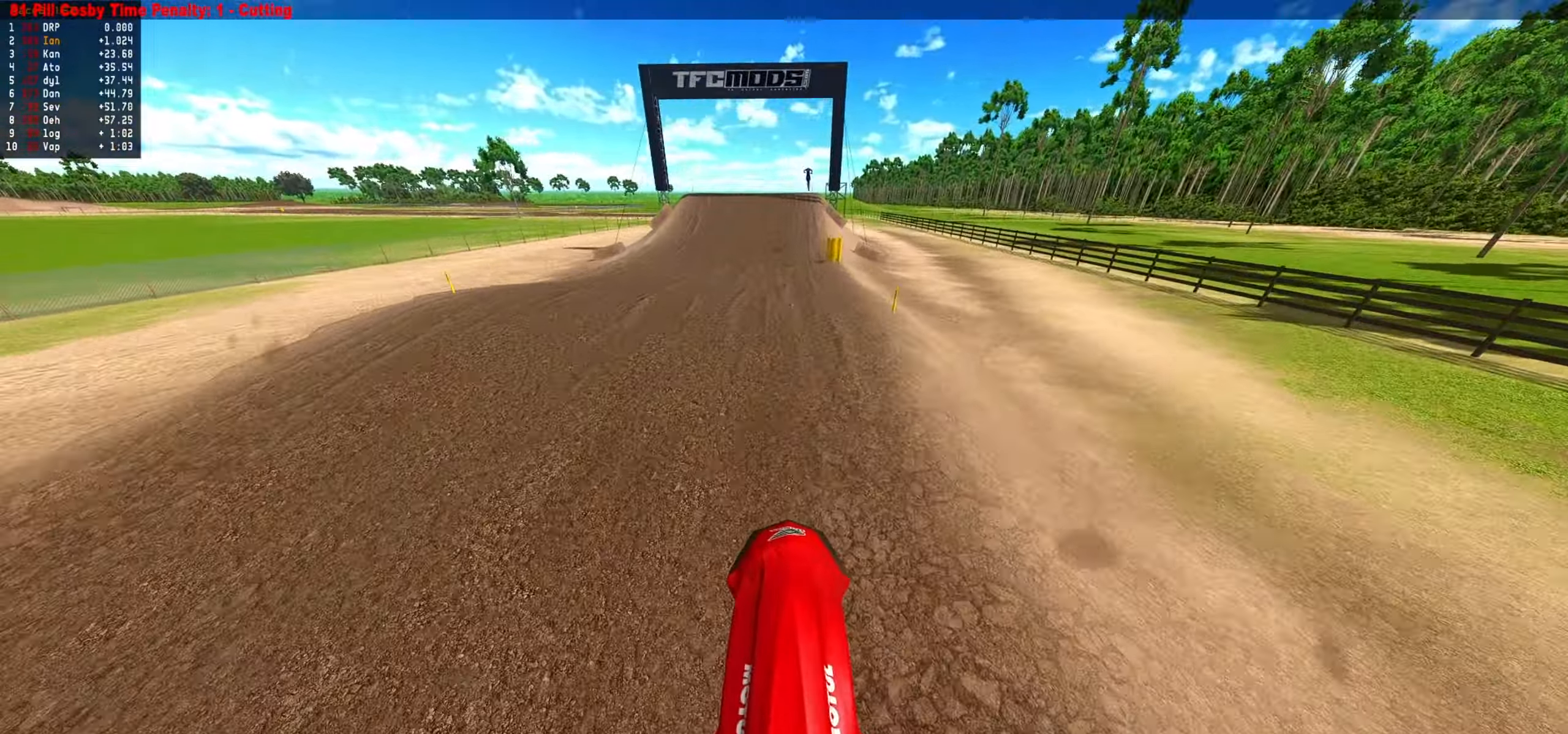
{"dt_ms": 500, "buttons": ["CIRCLE"], "events": [[500, "CIRCLE", "down"]]}
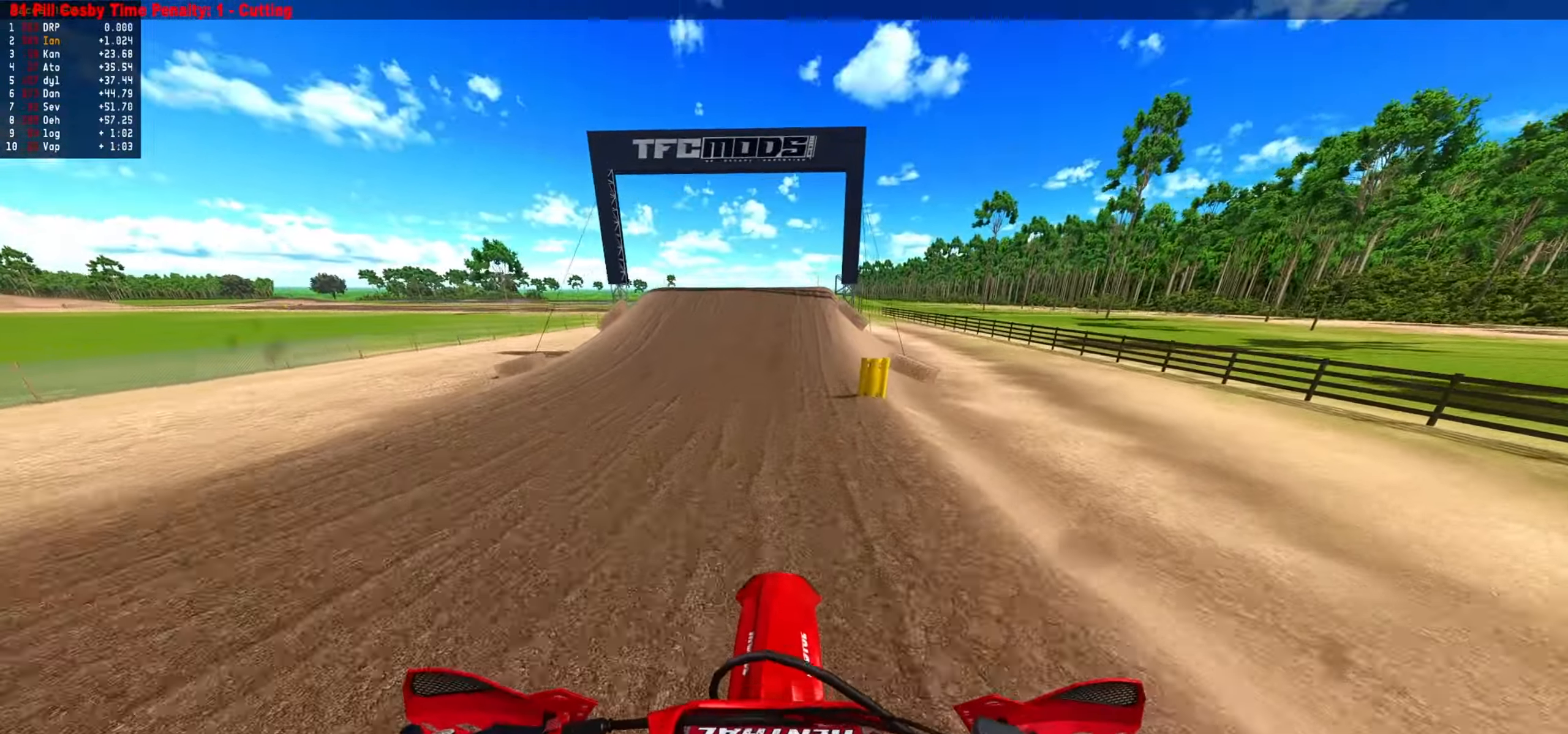
{"dt_ms": 500, "buttons": [], "events": [[50, "CIRCLE", "up"]]}
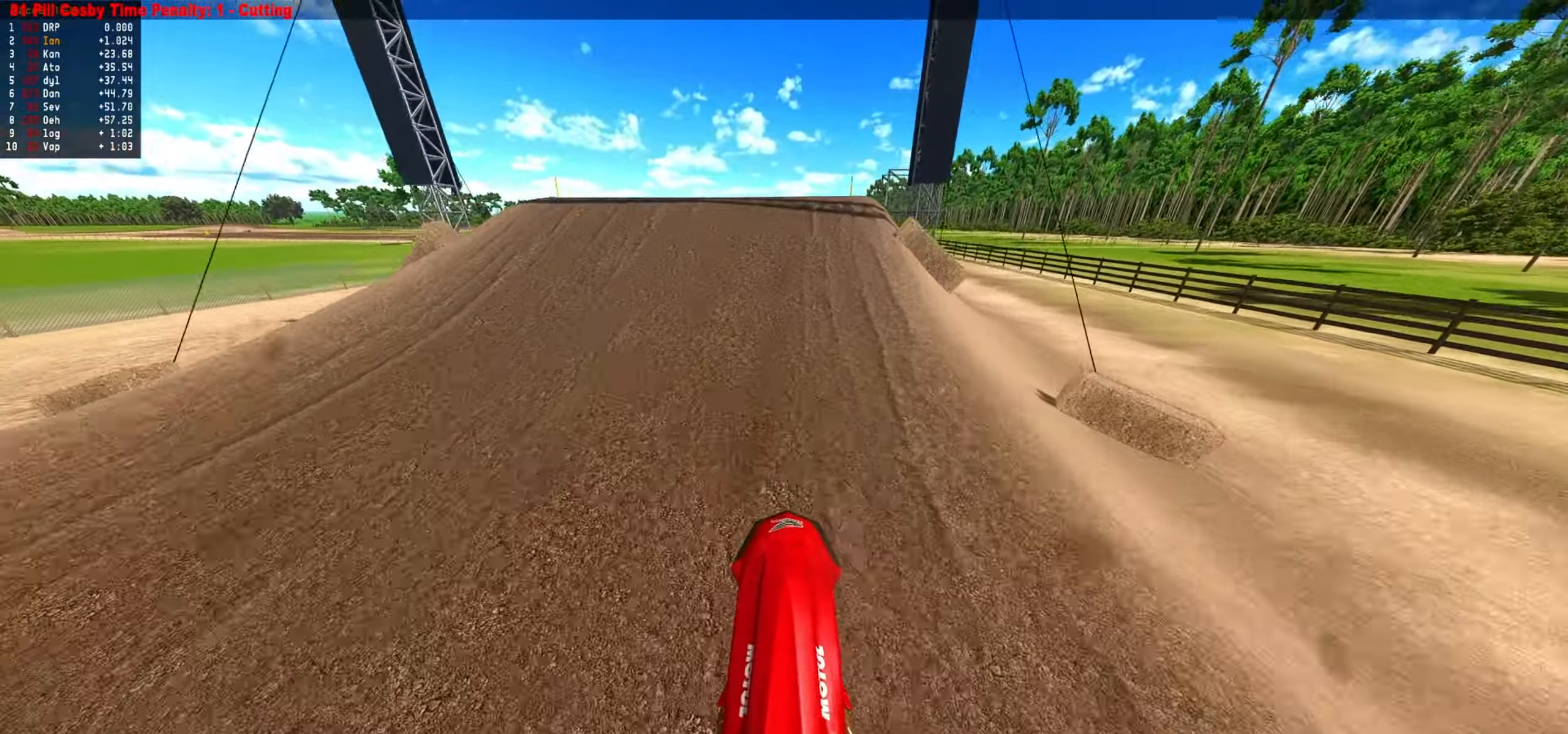
{"dt_ms": 500, "buttons": [], "events": [[167, "CIRCLE", "down"], [217, "CIRCLE", "up"]]}